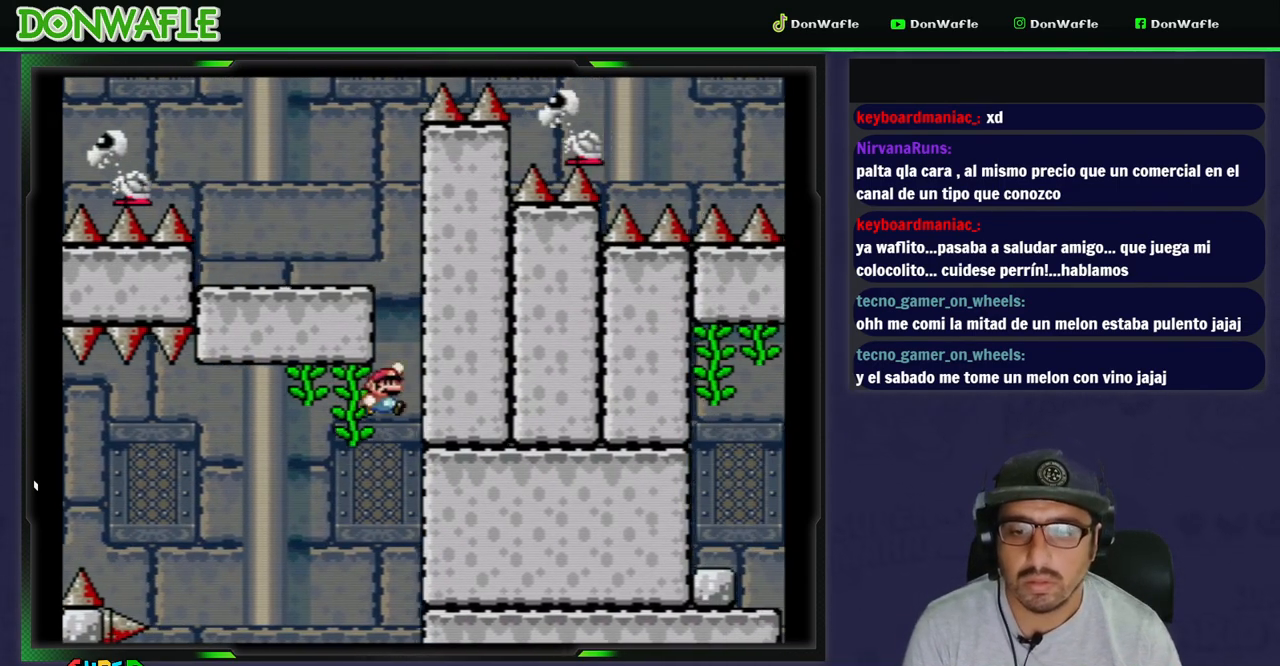
Gameplay with a controller (Nintendo layout); each line is a JSON object with the inputs held at the frame after it. "events" lists button and stick changes between this image and that frame as [ms after this image, input, new state], when the widget could be followed in between. Not read: L3 R3 START.
{"buttons": ["Y", "DPAD_LEFT"], "events": [[100, "DPAD_DOWN", "down"], [117, "DPAD_DOWN", "up"], [117, "DPAD_LEFT", "down"], [117, "DPAD_RIGHT", "up"], [400, "B", "up"]]}
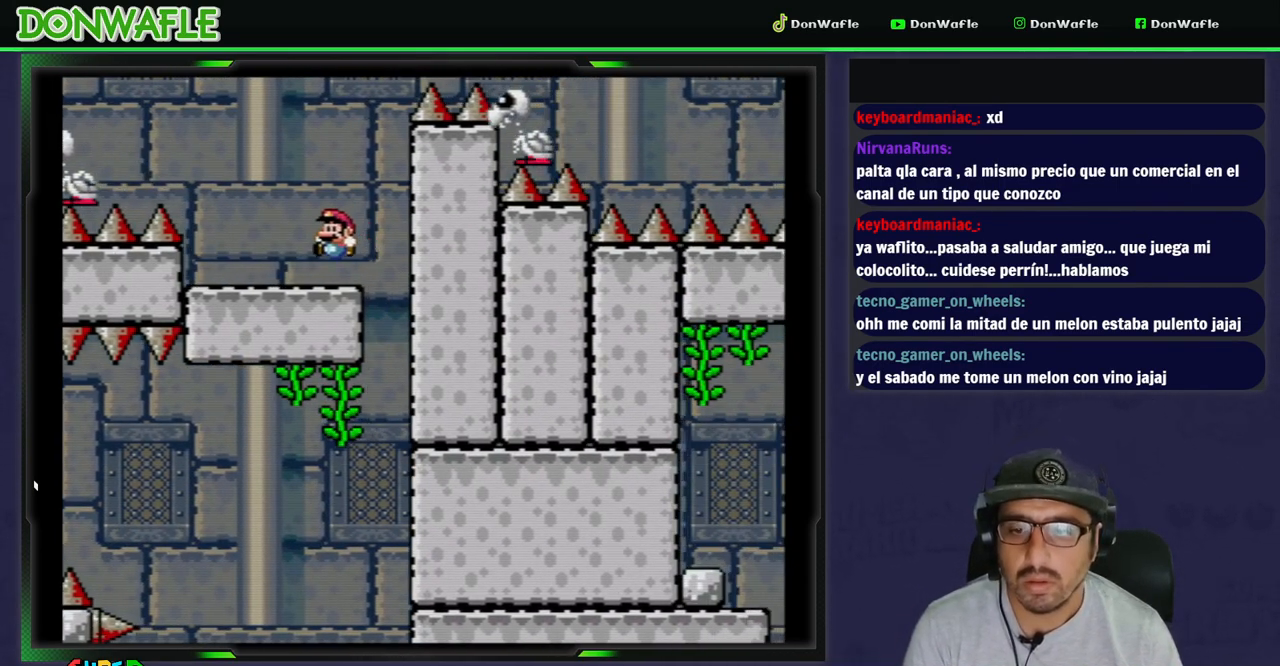
{"buttons": ["B", "Y", "DPAD_LEFT"], "events": [[200, "B", "down"]]}
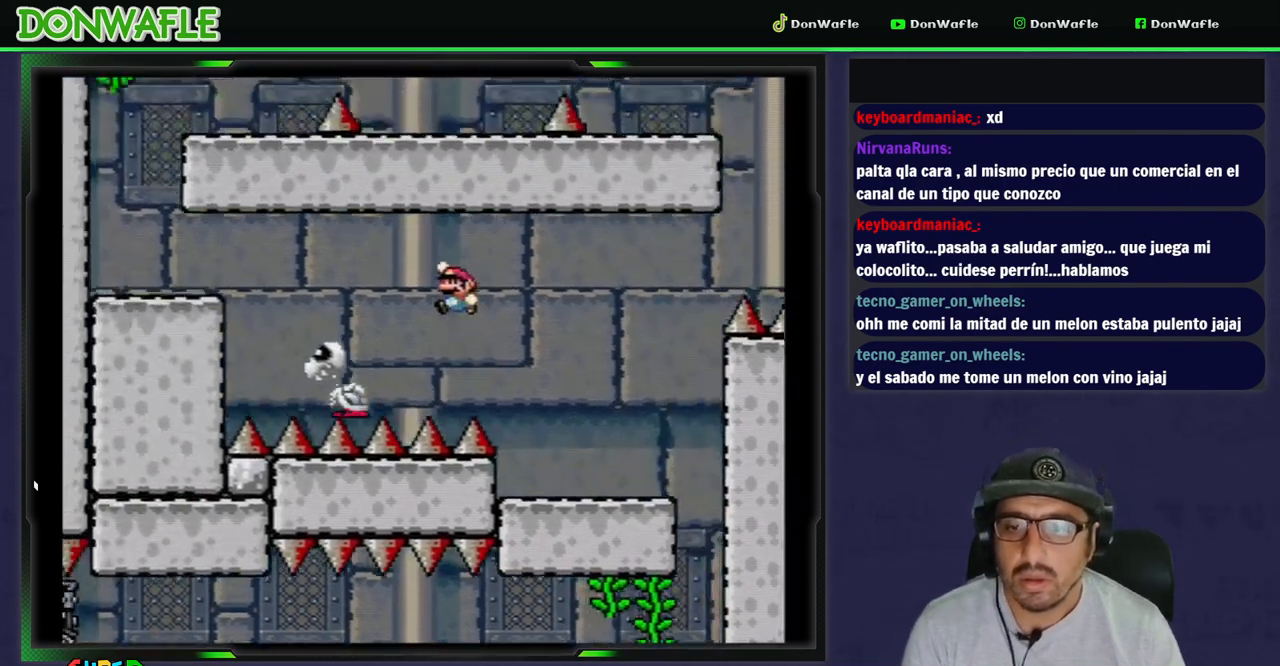
{"buttons": ["B", "Y", "DPAD_LEFT"], "events": []}
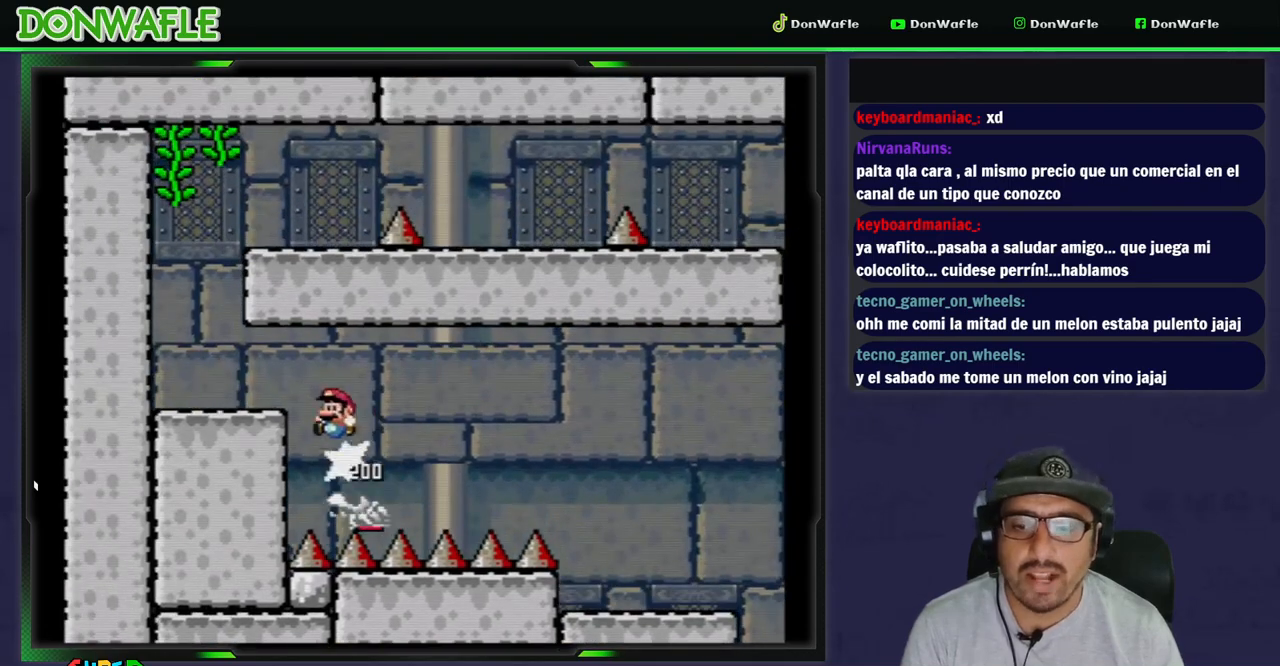
{"buttons": ["B", "Y", "DPAD_RIGHT"], "events": [[217, "B", "up"], [417, "B", "down"], [450, "DPAD_RIGHT", "down"], [500, "DPAD_LEFT", "up"]]}
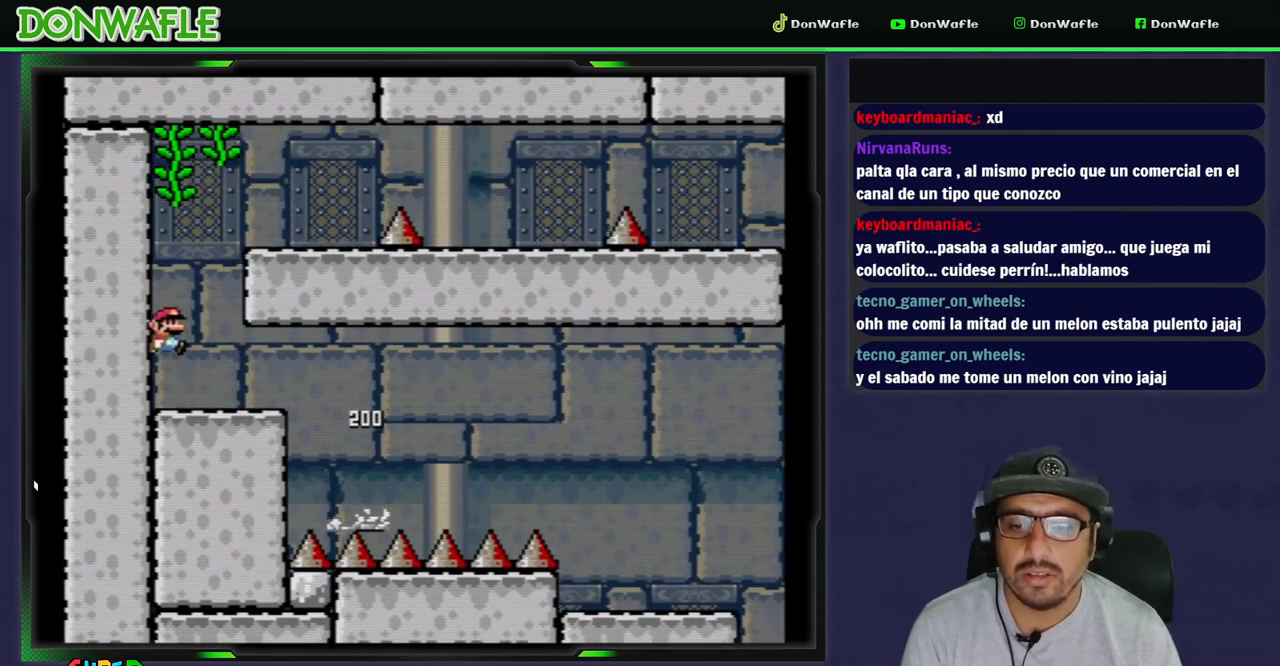
{"buttons": ["X", "DPAD_RIGHT"], "events": [[300, "B", "up"], [317, "Y", "up"], [350, "X", "down"]]}
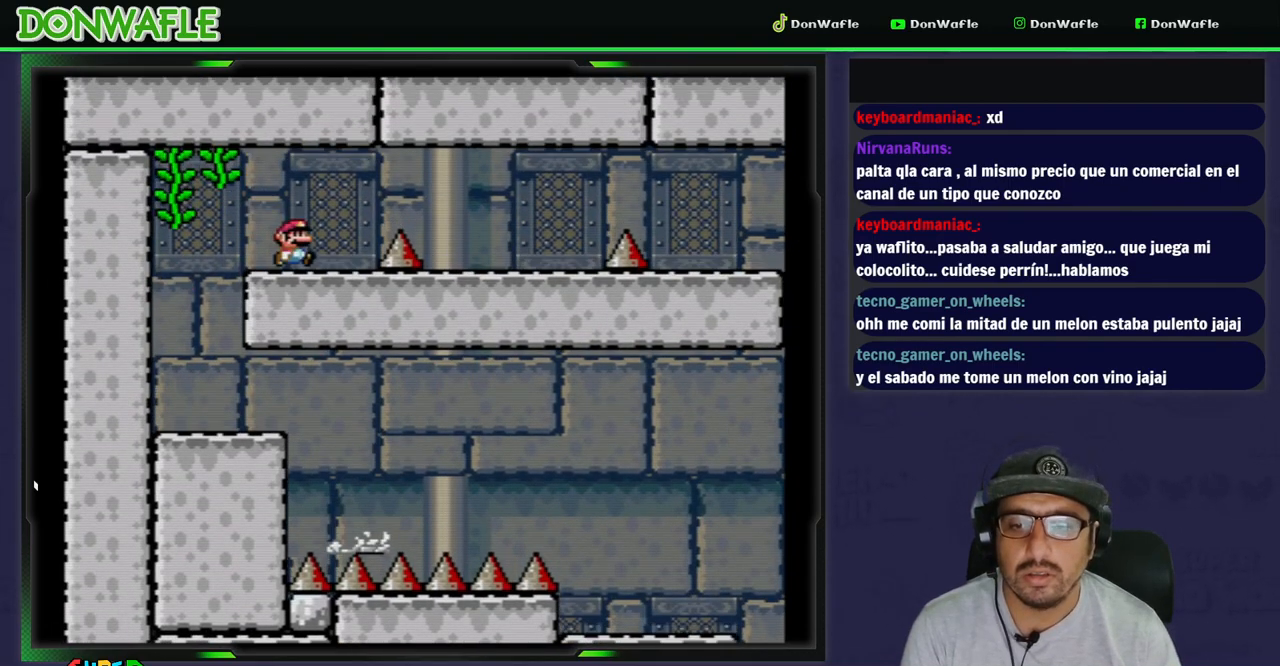
{"buttons": [], "events": [[67, "A", "down"], [400, "A", "up"], [450, "X", "up"], [467, "DPAD_RIGHT", "up"]]}
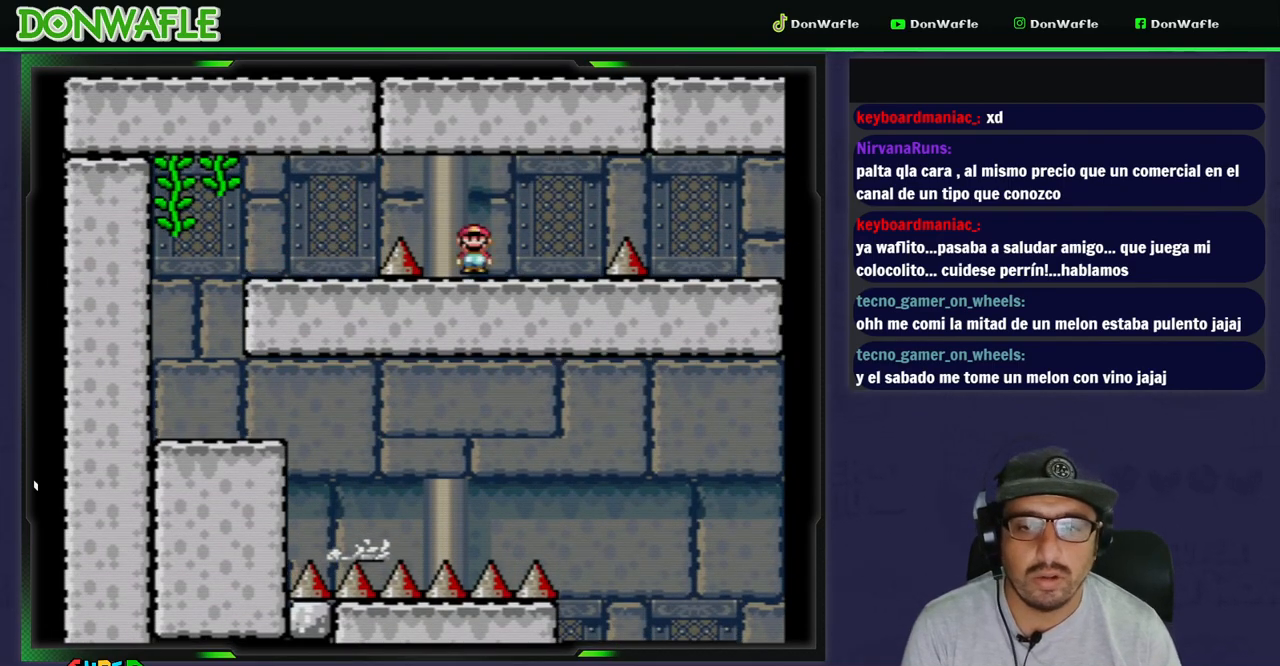
{"buttons": ["DPAD_RIGHT"], "events": [[17, "X", "down"], [67, "DPAD_RIGHT", "down"], [167, "A", "down"], [500, "A", "up"], [500, "X", "up"]]}
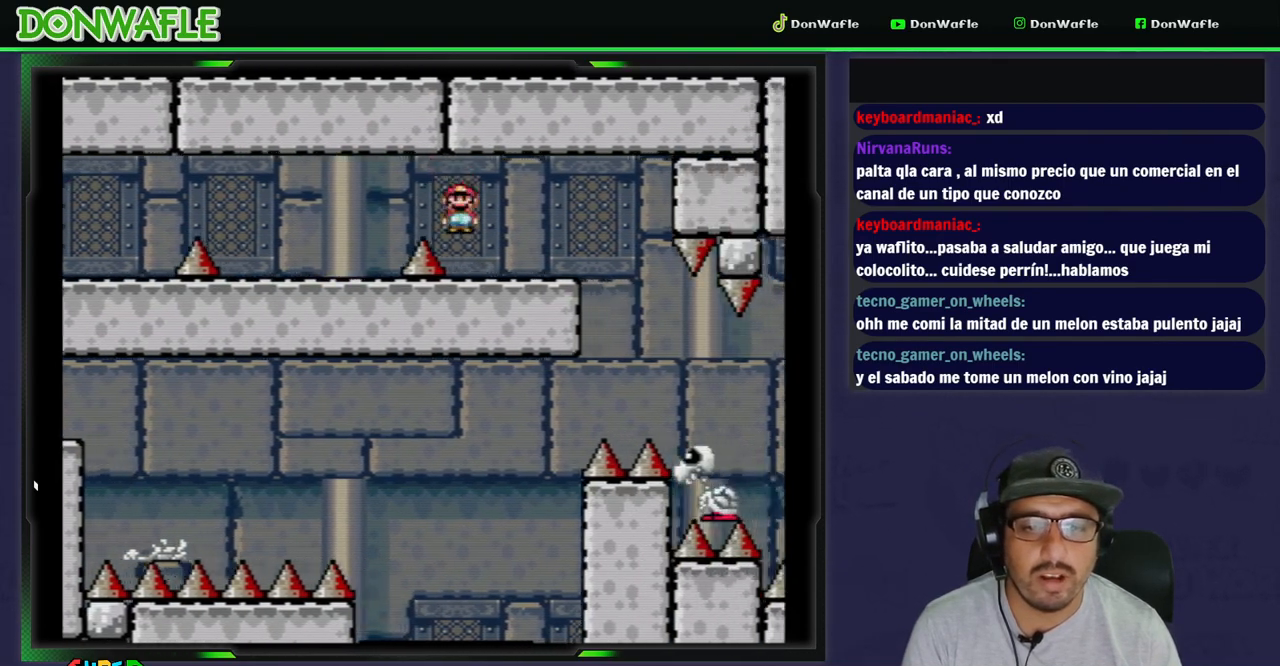
{"buttons": ["B", "Y", "DPAD_RIGHT"], "events": [[17, "DPAD_RIGHT", "up"], [67, "Y", "down"], [100, "DPAD_LEFT", "down"], [200, "DPAD_LEFT", "up"], [367, "DPAD_RIGHT", "down"], [450, "B", "down"]]}
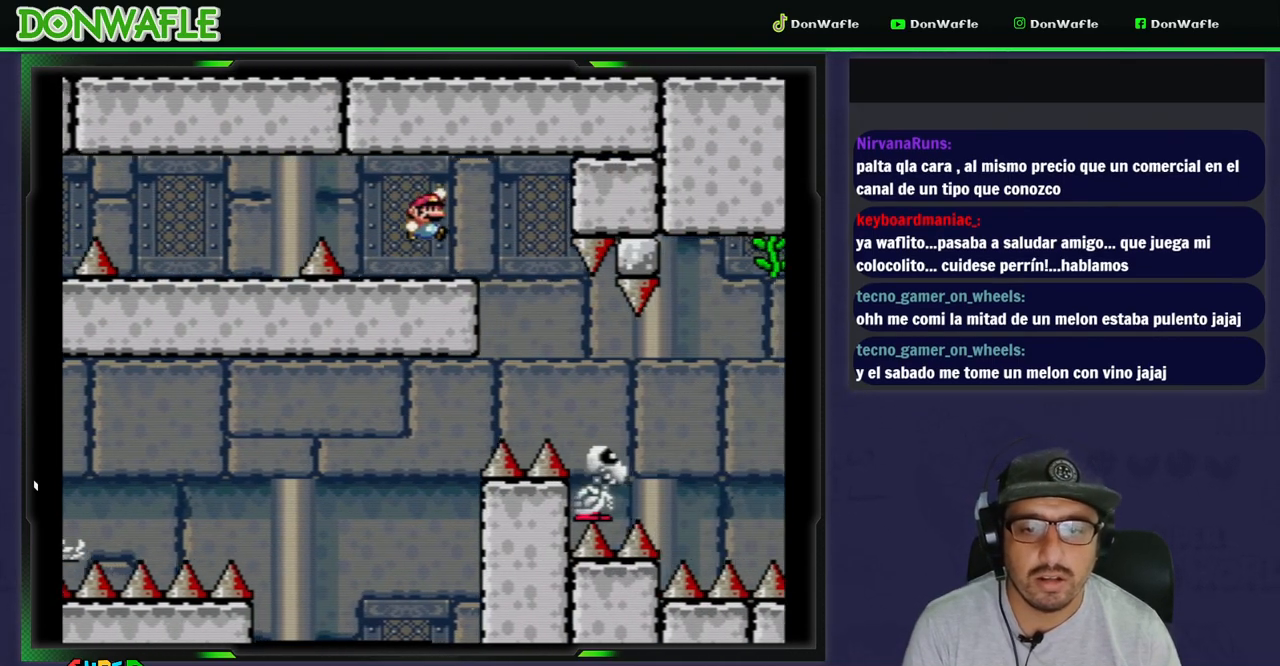
{"buttons": ["B", "Y", "DPAD_RIGHT"], "events": [[33, "B", "up"], [267, "B", "down"]]}
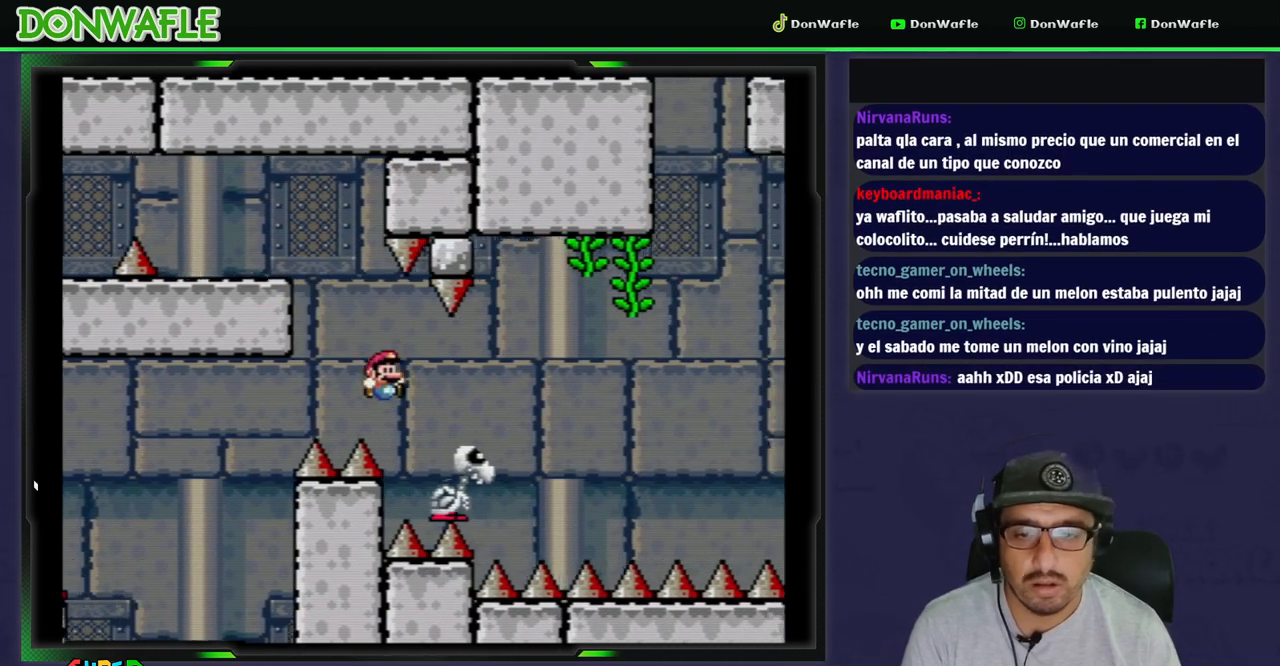
{"buttons": ["B", "Y", "DPAD_RIGHT"], "events": []}
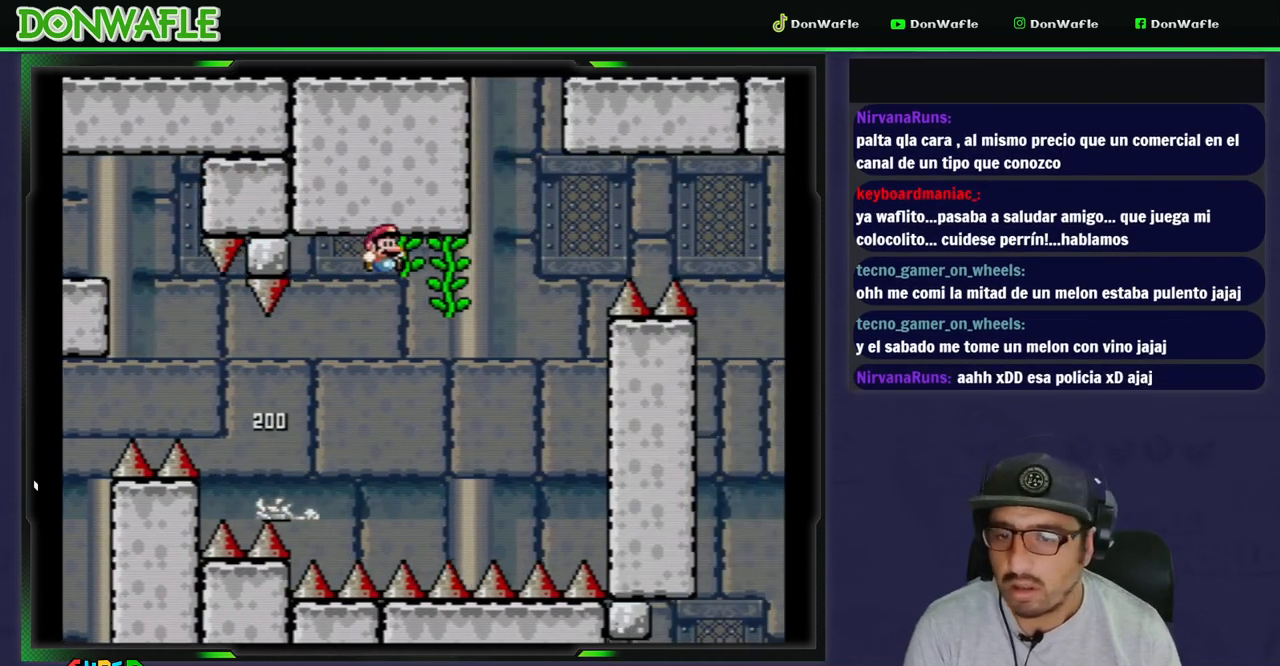
{"buttons": ["Y"], "events": [[17, "DPAD_UP", "down"], [117, "DPAD_RIGHT", "up"], [200, "B", "up"], [217, "DPAD_RIGHT", "down"], [217, "DPAD_UP", "up"], [467, "DPAD_RIGHT", "up"]]}
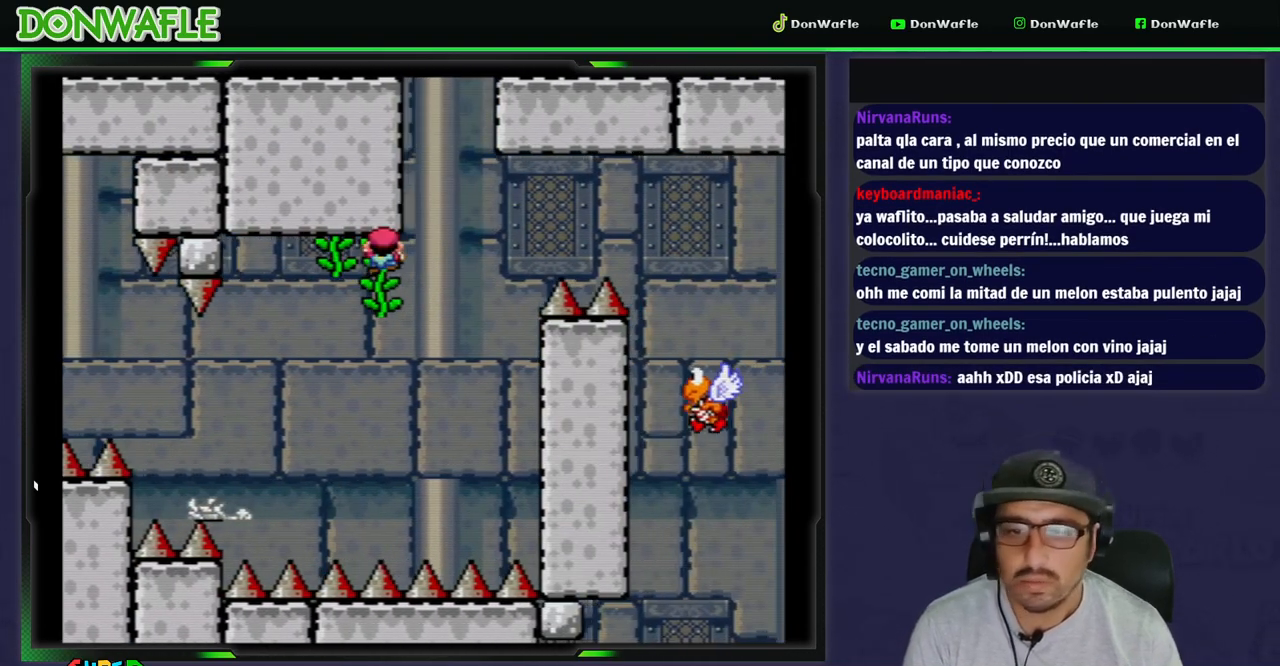
{"buttons": ["Y"], "events": [[67, "DPAD_DOWN", "down"], [317, "DPAD_DOWN", "up"]]}
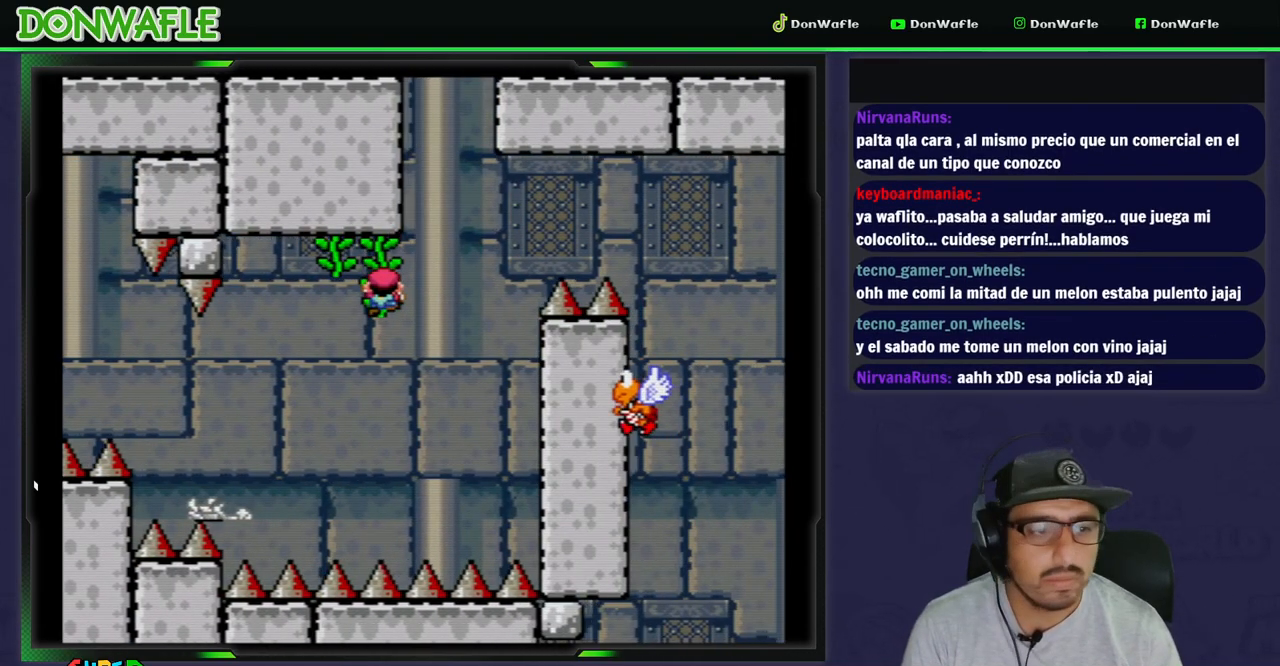
{"buttons": ["Y"], "events": [[367, "DPAD_RIGHT", "down"], [450, "DPAD_RIGHT", "up"]]}
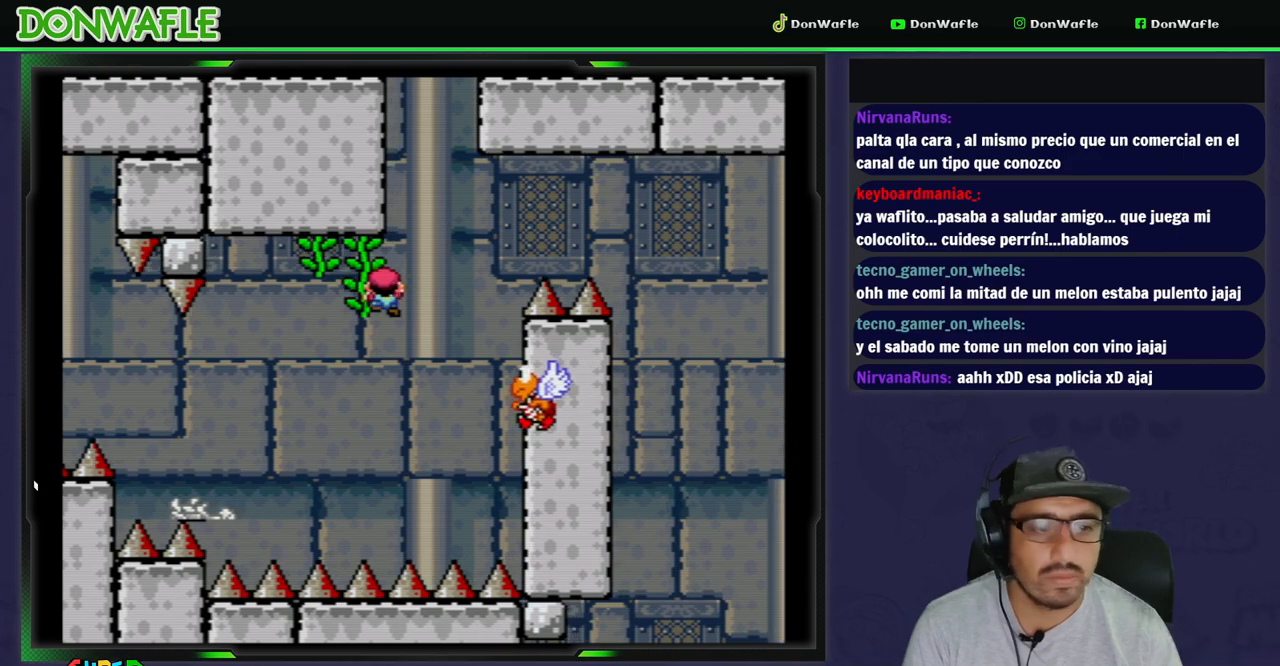
{"buttons": ["Y"], "events": [[283, "B", "down"], [283, "DPAD_RIGHT", "down"], [400, "B", "up"], [450, "DPAD_RIGHT", "up"]]}
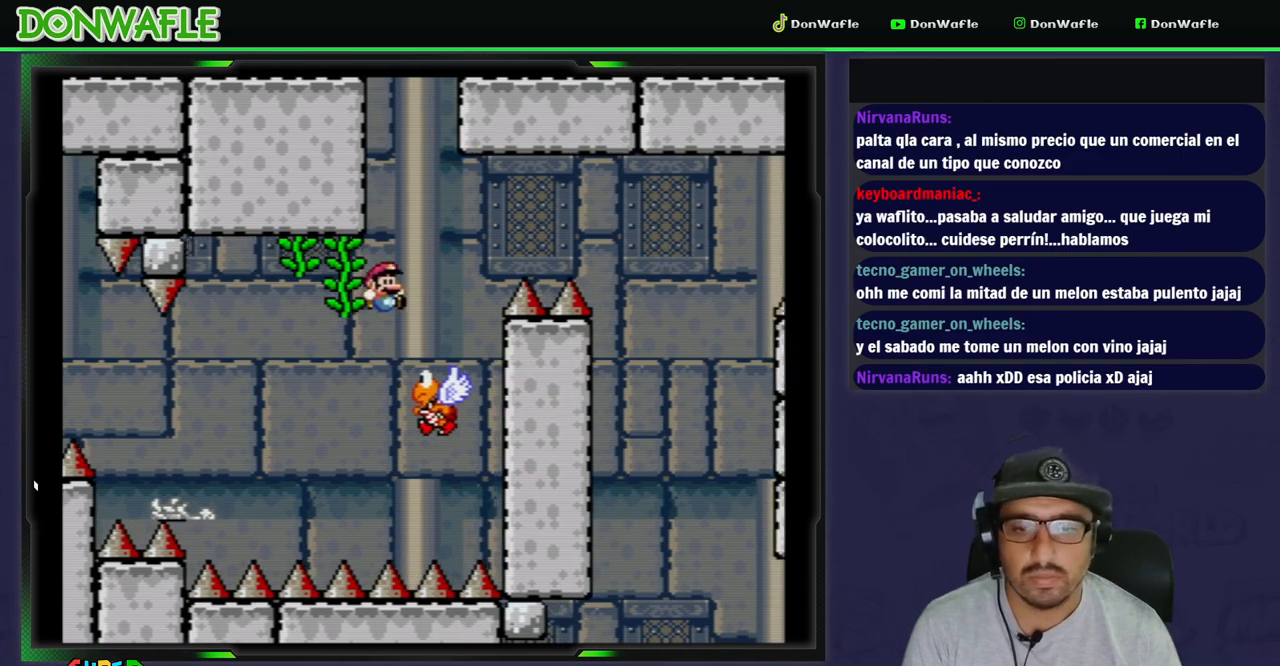
{"buttons": ["B", "Y", "DPAD_RIGHT"], "events": [[50, "B", "down"], [183, "DPAD_RIGHT", "down"]]}
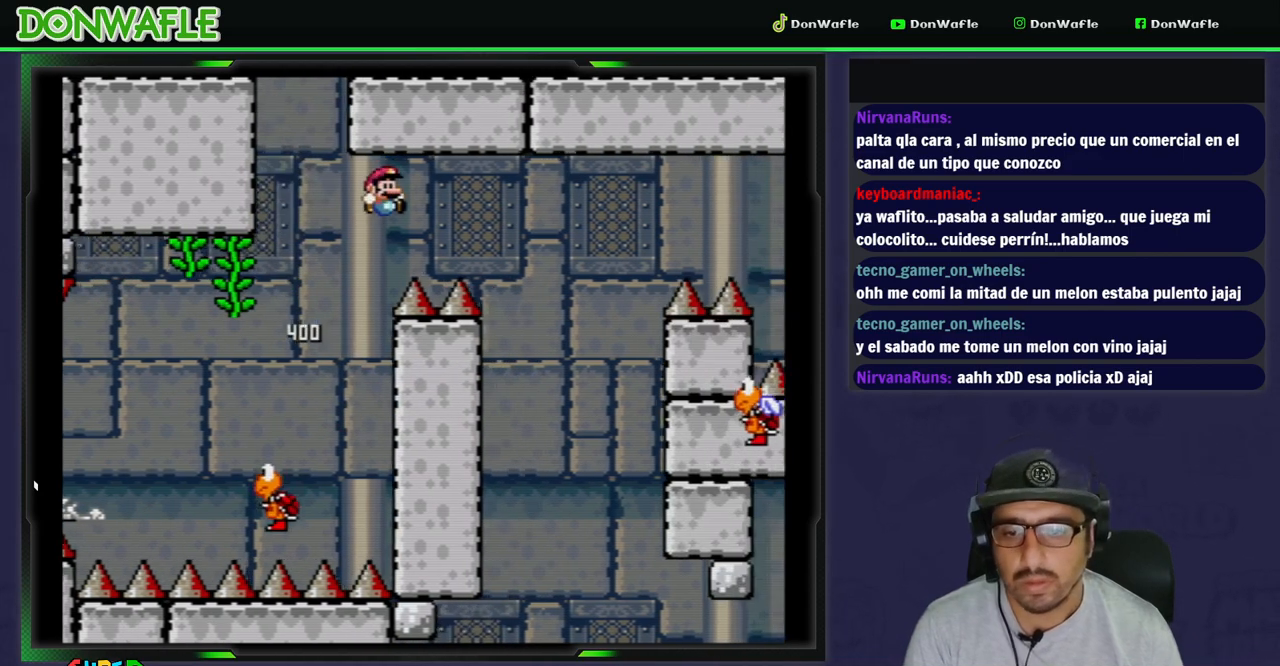
{"buttons": ["B", "Y", "DPAD_RIGHT"], "events": []}
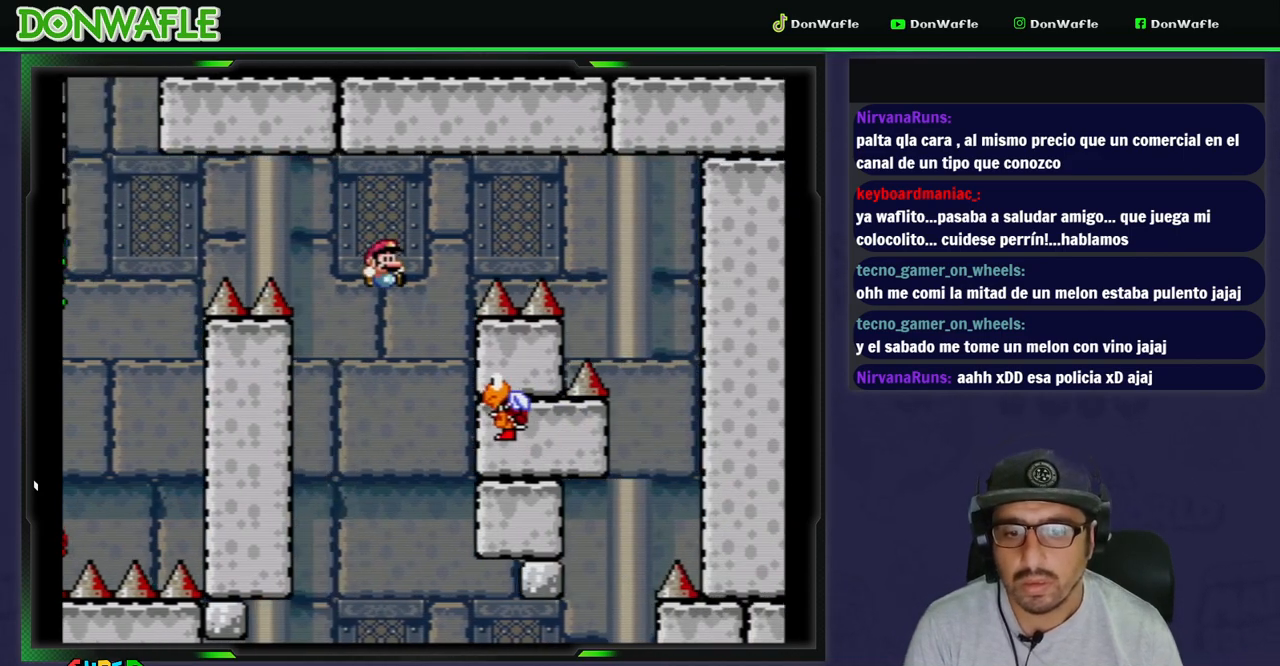
{"buttons": ["B", "Y", "DPAD_RIGHT"], "events": [[150, "DPAD_RIGHT", "up"], [167, "DPAD_LEFT", "down"], [267, "DPAD_DOWN", "down"], [267, "DPAD_LEFT", "up"], [300, "DPAD_DOWN", "up"], [300, "DPAD_RIGHT", "down"]]}
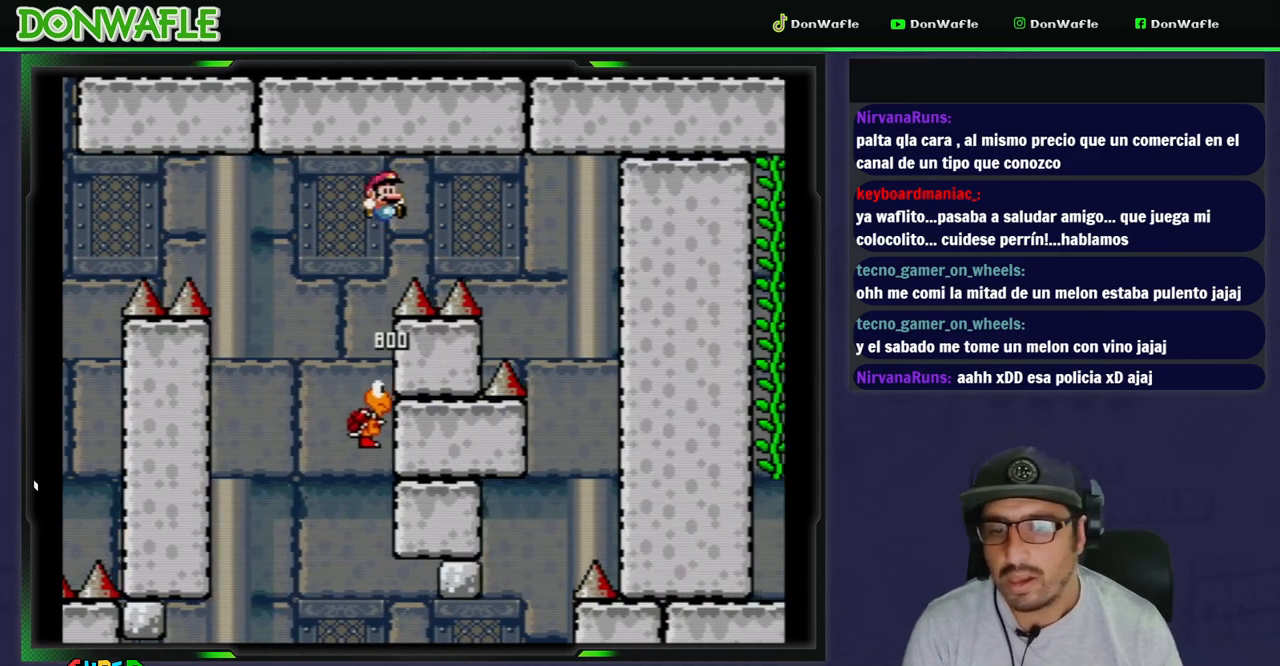
{"buttons": ["B", "Y"], "events": [[433, "DPAD_RIGHT", "up"]]}
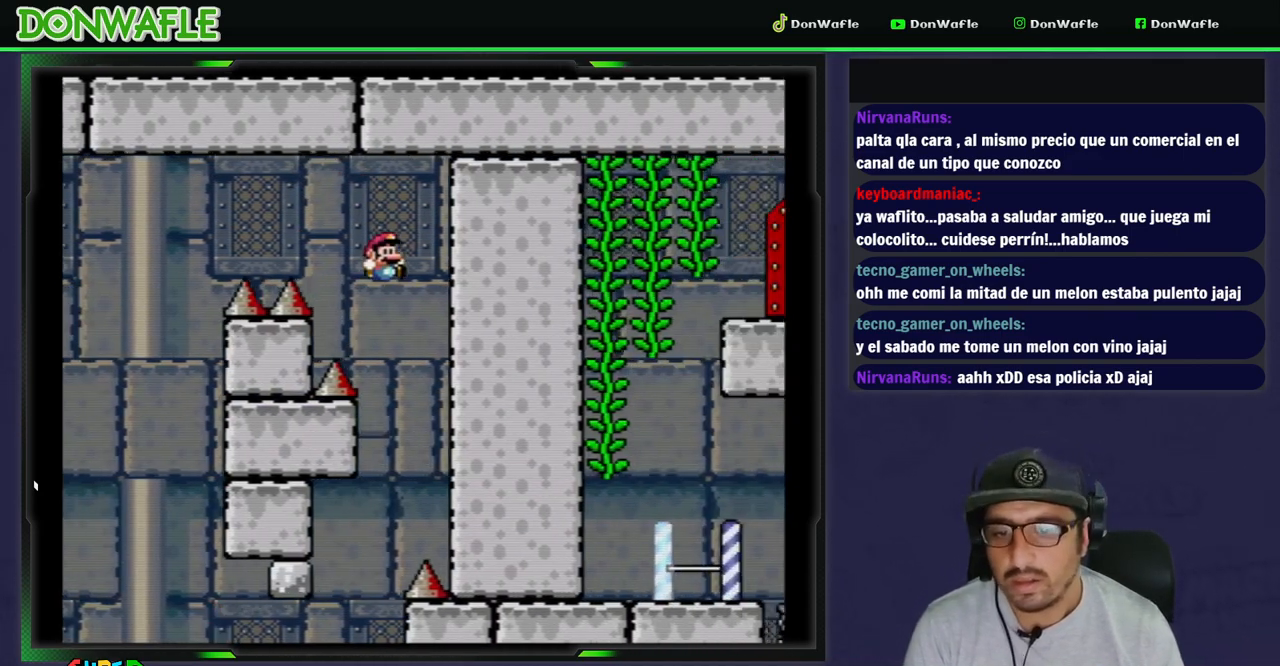
{"buttons": ["Y", "DPAD_LEFT"], "events": [[17, "DPAD_LEFT", "down"], [150, "B", "up"]]}
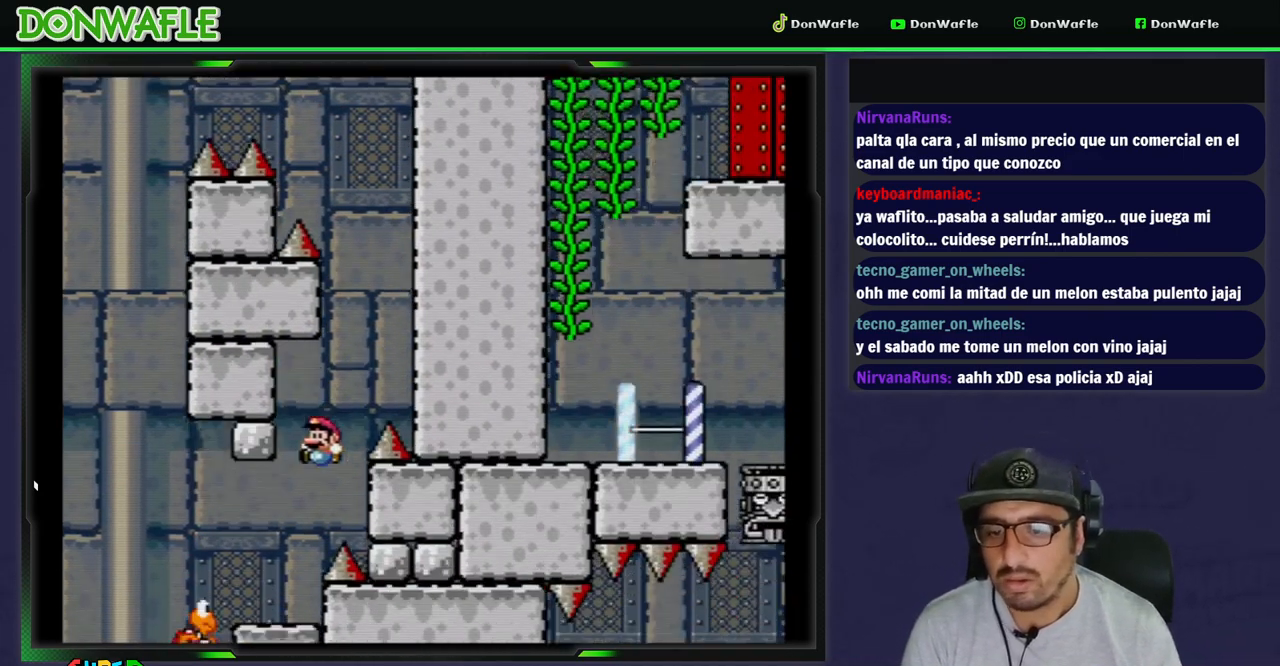
{"buttons": ["Y"], "events": [[17, "DPAD_RIGHT", "down"], [183, "DPAD_RIGHT", "up"], [200, "DPAD_LEFT", "up"]]}
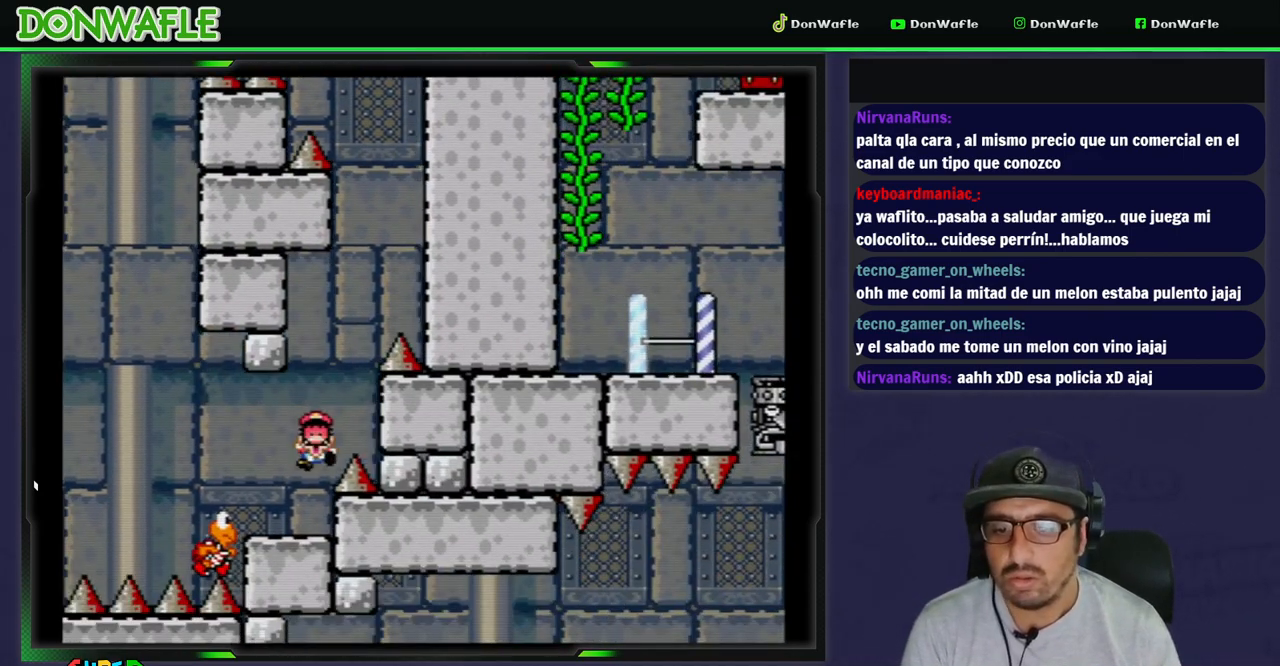
{"buttons": [], "events": [[17, "Y", "up"], [117, "A", "down"], [200, "A", "up"], [267, "A", "down"], [350, "A", "up"], [383, "A", "down"], [450, "A", "up"]]}